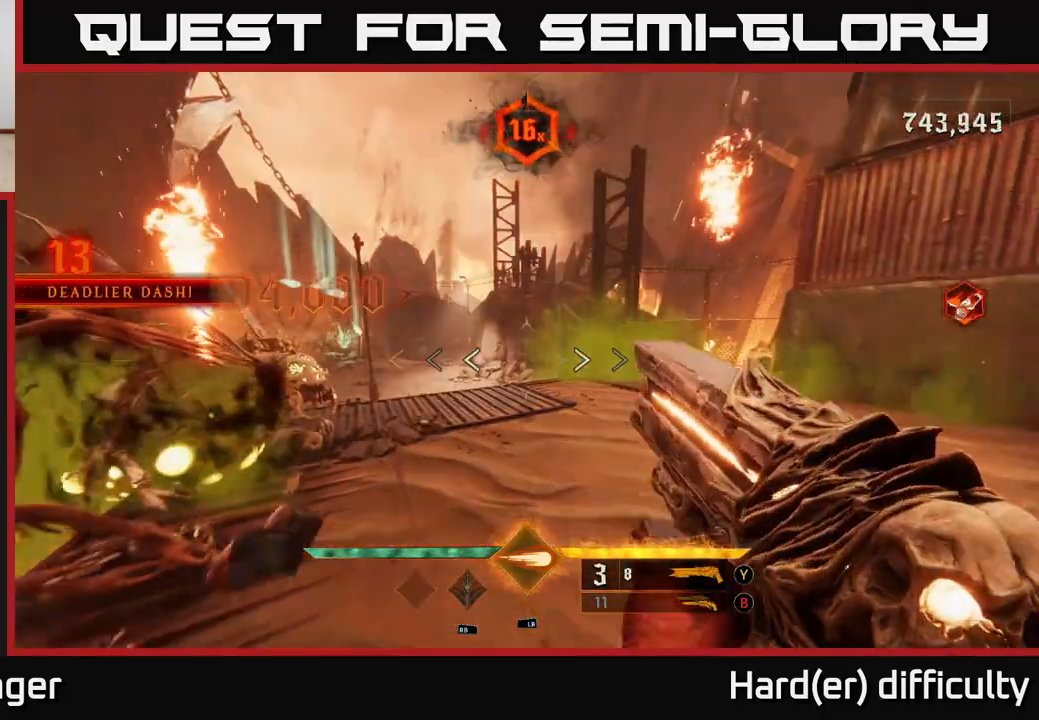
Gameplay with a controller (Xbox layout); each line is a JSON object with the inputs held at the frame after it. "events" lists button and stick changes between this image and that frame as [ms after this image, input, new state], when the widget could be followed in between.
{"buttons": ["A"], "left_stick": "up", "right_stick": "center", "events": [[17, "X", "up"], [133, "left_stick", "right"], [200, "right_stick", "left"], [350, "left_stick", "up-right"], [350, "right_stick", "center"], [417, "A", "down"], [500, "left_stick", "up"]]}
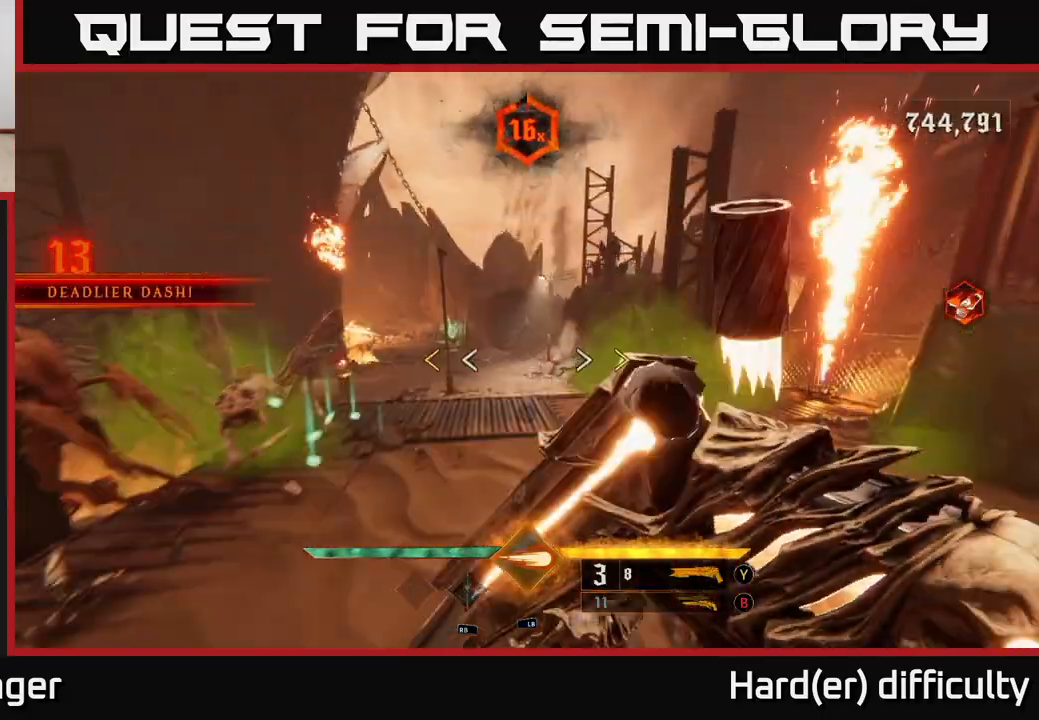
{"buttons": ["X"], "left_stick": "up-left", "right_stick": "center", "events": [[50, "A", "up"], [117, "A", "down"], [133, "left_stick", "up-left"], [267, "A", "up"], [500, "X", "down"]]}
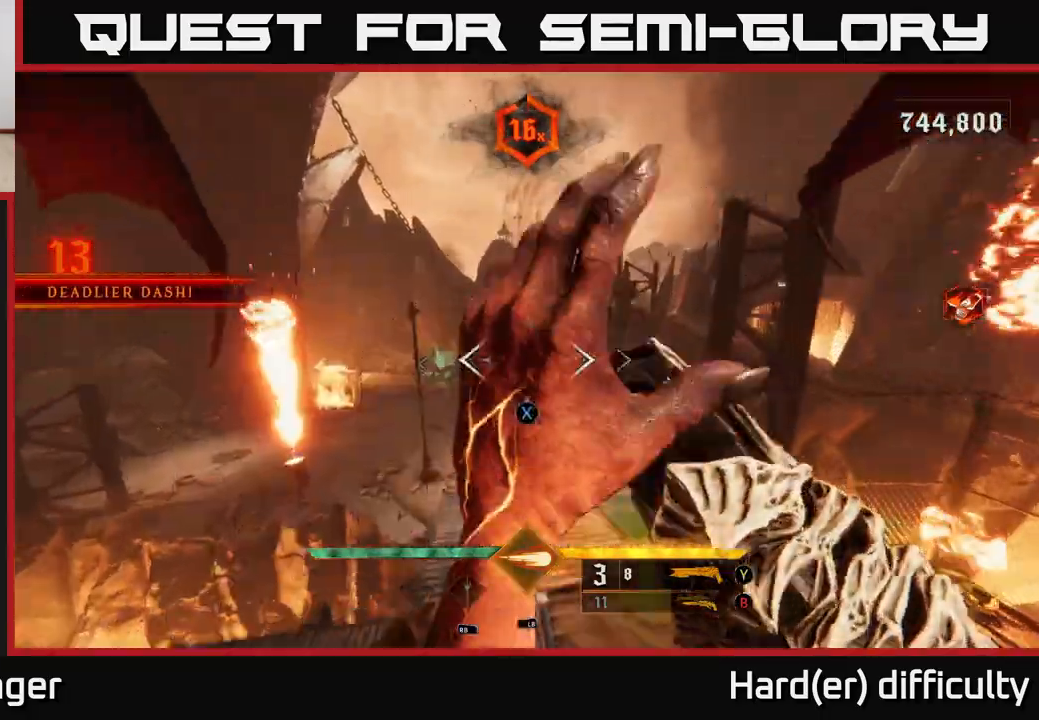
{"buttons": [], "left_stick": "up", "right_stick": "right", "events": [[83, "left_stick", "up"], [100, "X", "up"], [267, "right_stick", "right"], [350, "L2", "down"], [500, "L2", "up"]]}
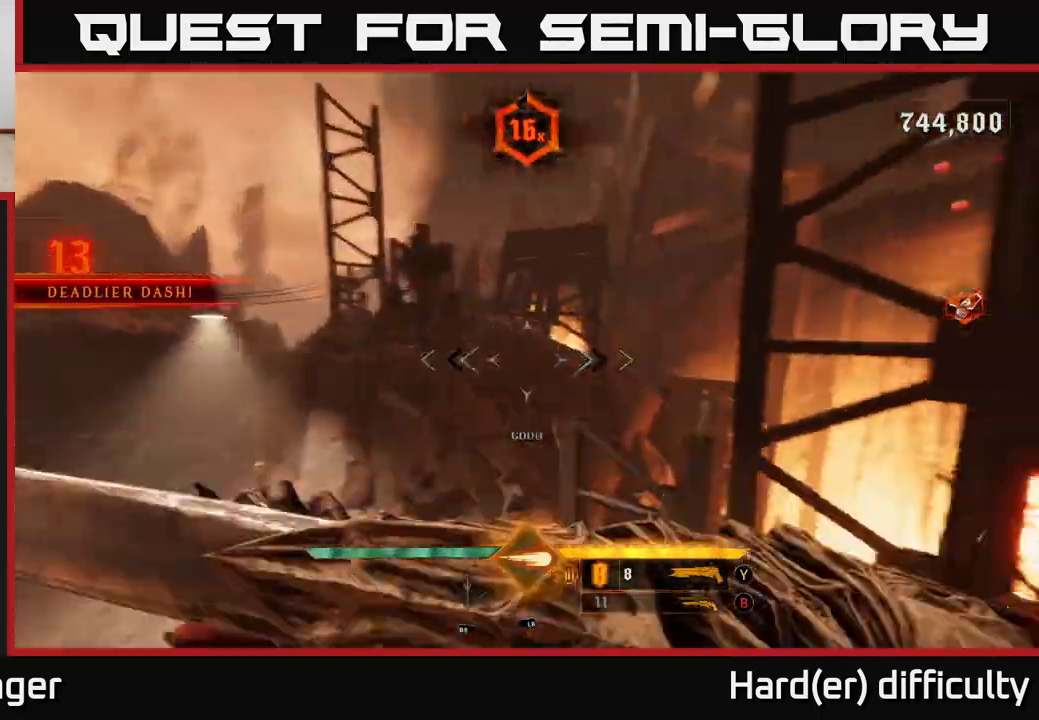
{"buttons": [], "left_stick": "down", "right_stick": "center", "events": [[67, "left_stick", "up-left"], [233, "left_stick", "left"], [333, "left_stick", "down-left"], [467, "right_stick", "center"], [500, "left_stick", "down"]]}
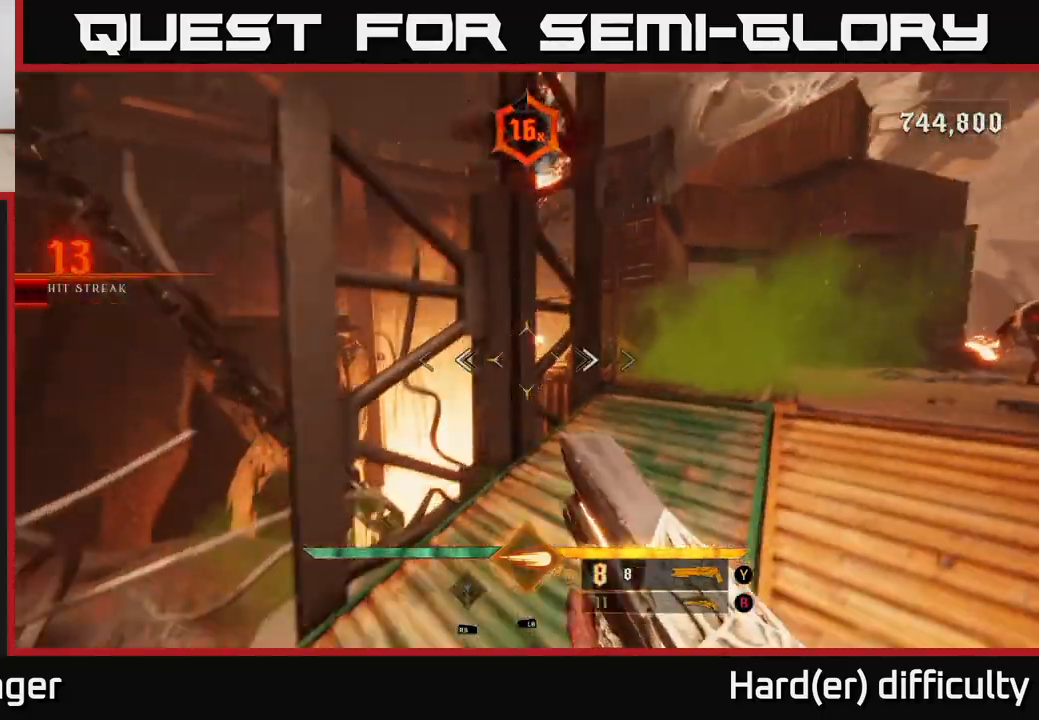
{"buttons": [], "left_stick": "down", "right_stick": "center", "events": [[33, "B", "down"], [150, "B", "up"], [300, "X", "down"], [383, "X", "up"]]}
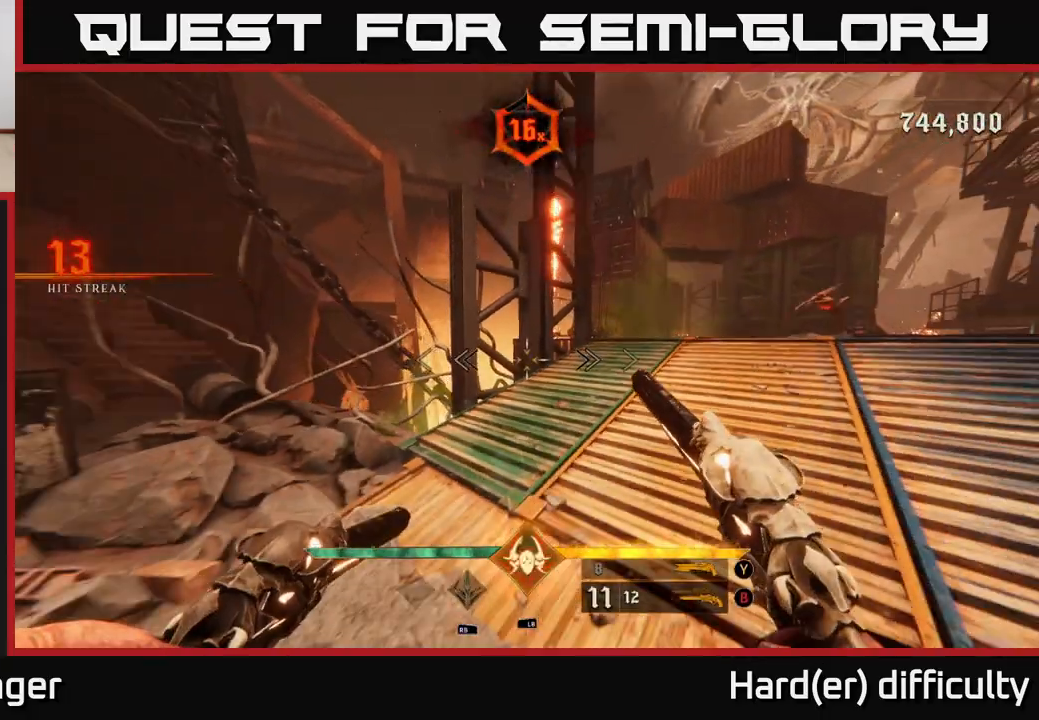
{"buttons": [], "left_stick": "down", "right_stick": "center", "events": [[17, "left_stick", "down-left"], [33, "right_stick", "right"], [317, "left_stick", "down"], [400, "right_stick", "center"]]}
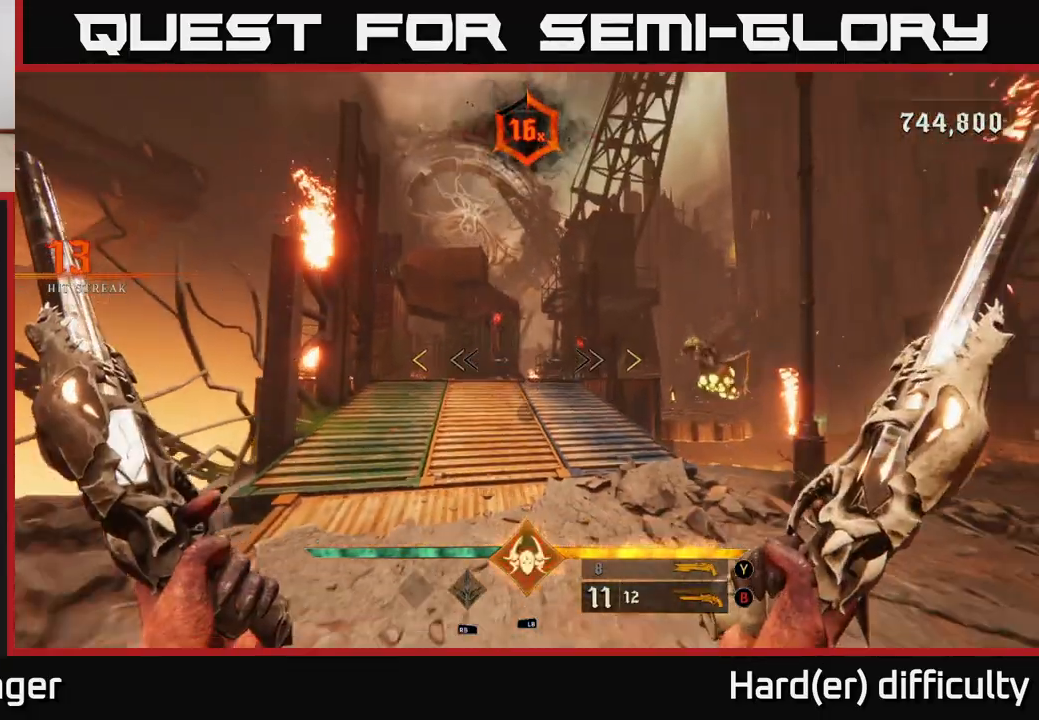
{"buttons": [], "left_stick": "center", "right_stick": "center", "events": [[17, "left_stick", "center"], [150, "right_stick", "left"], [250, "right_stick", "center"]]}
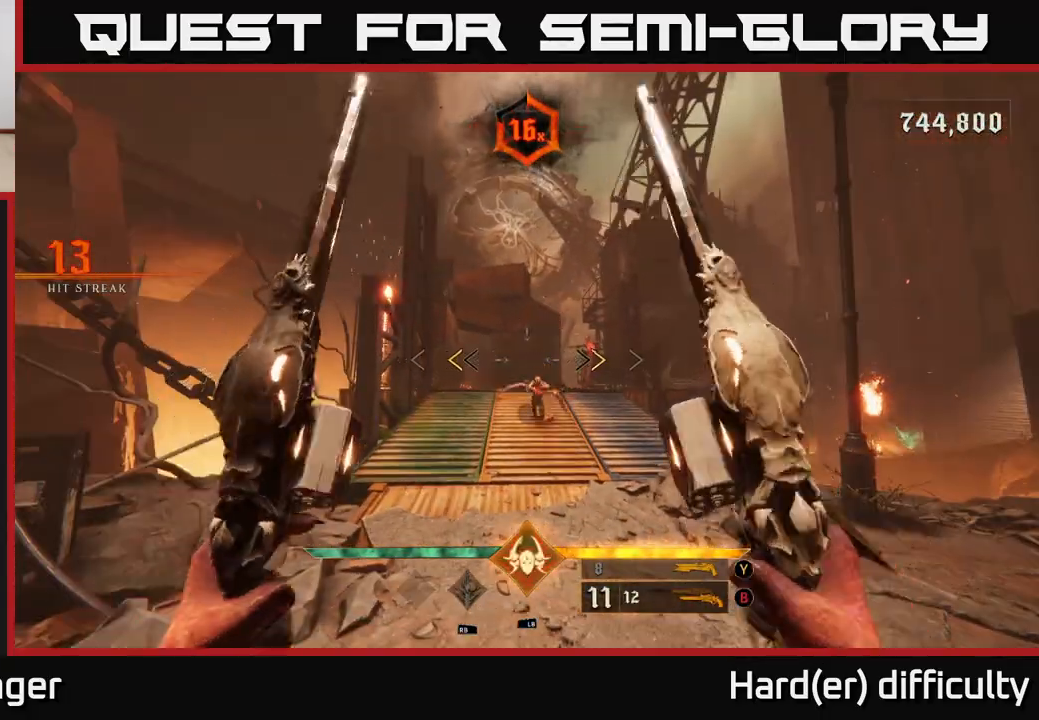
{"buttons": [], "left_stick": "center", "right_stick": "center", "events": [[67, "left_stick", "down"], [200, "X", "down"], [283, "X", "up"], [417, "left_stick", "center"]]}
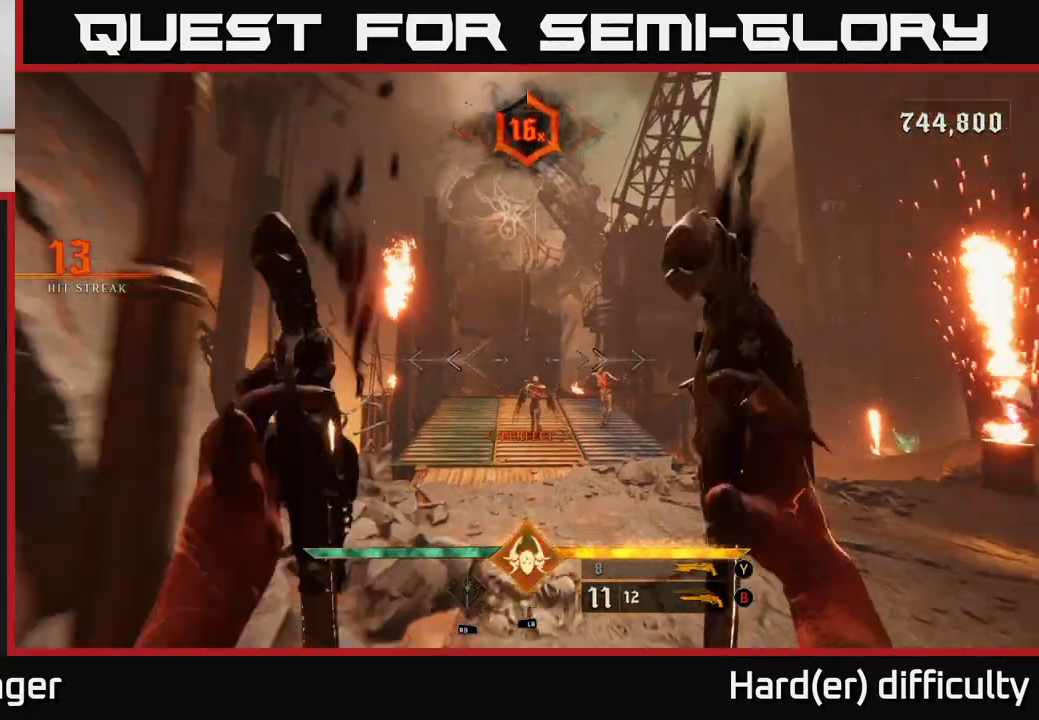
{"buttons": [], "left_stick": "right", "right_stick": "center", "events": [[17, "right_stick", "down"], [217, "R2", "down"], [217, "right_stick", "center"], [317, "R2", "up"], [383, "left_stick", "right"]]}
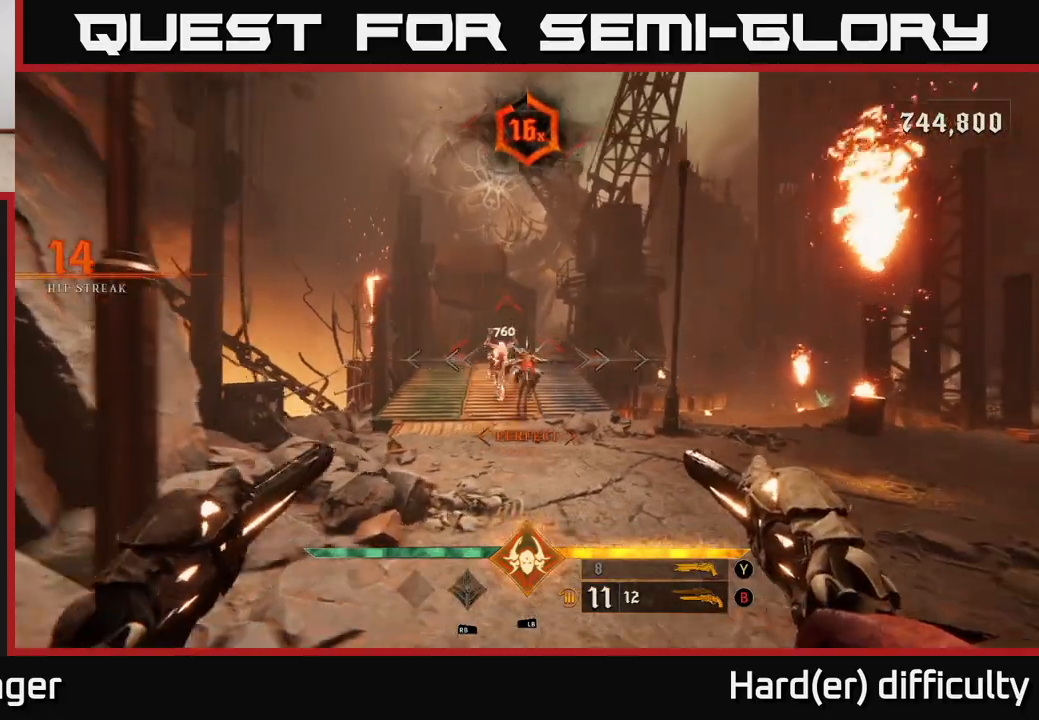
{"buttons": [], "left_stick": "center", "right_stick": "center", "events": [[33, "left_stick", "center"], [117, "right_stick", "down-left"], [233, "R2", "down"], [250, "right_stick", "center"], [317, "R2", "up"], [317, "left_stick", "down-right"], [433, "left_stick", "center"]]}
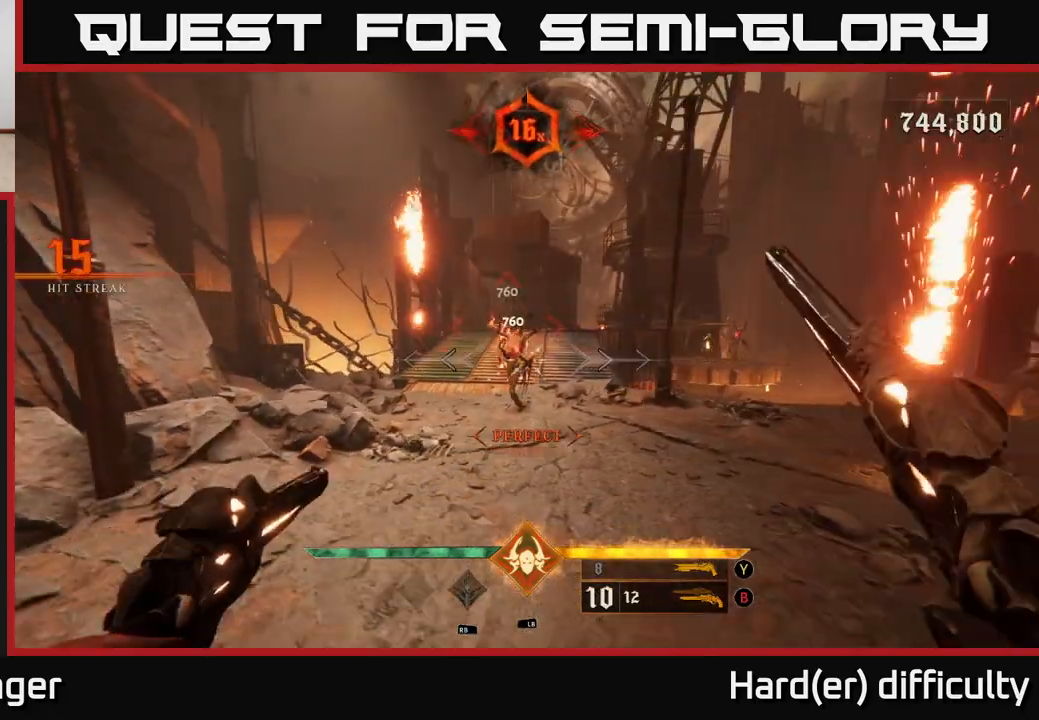
{"buttons": [], "left_stick": "center", "right_stick": "center", "events": [[133, "right_stick", "up-left"], [167, "left_stick", "up"], [233, "right_stick", "center"], [433, "left_stick", "center"]]}
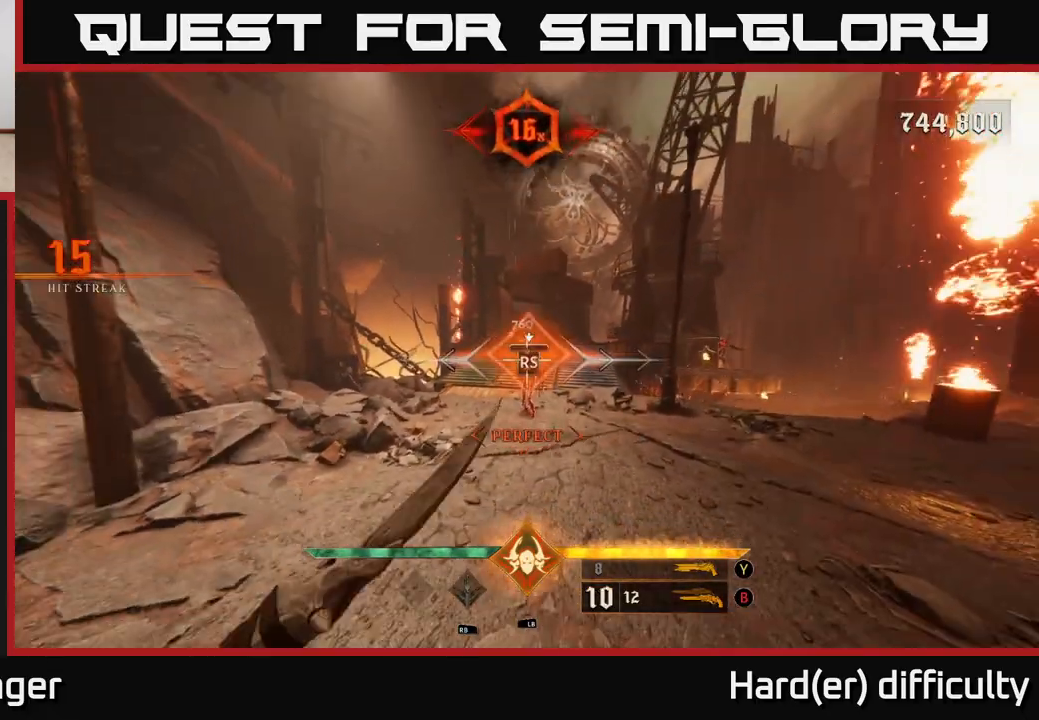
{"buttons": [], "left_stick": "down", "right_stick": "up", "events": [[383, "right_stick", "up"], [400, "left_stick", "down"]]}
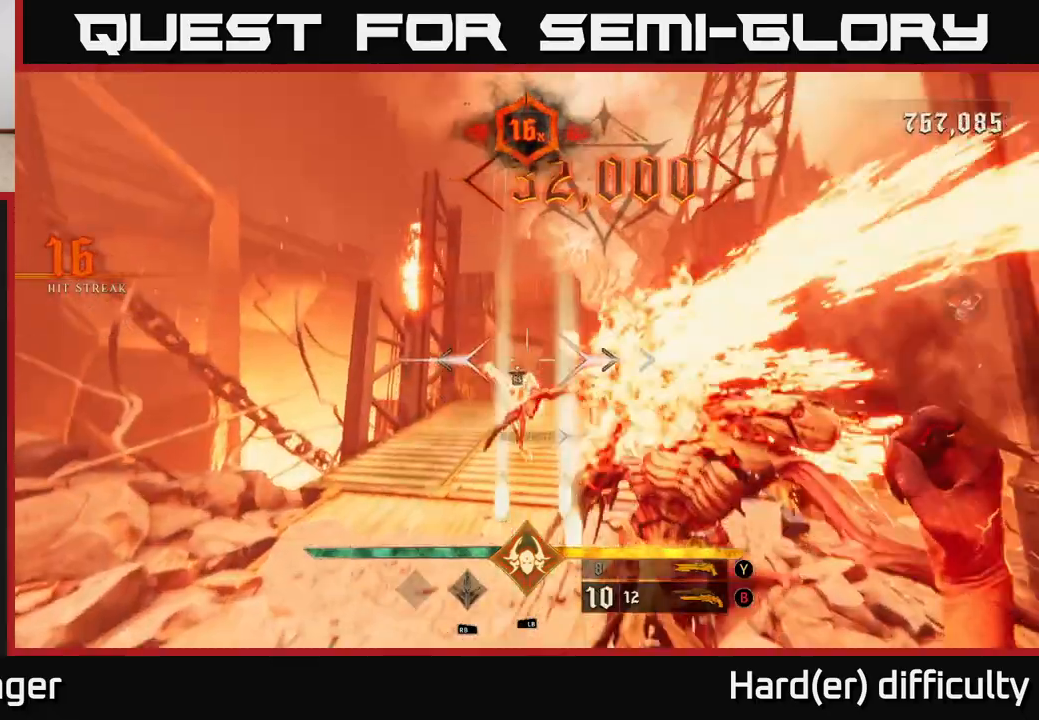
{"buttons": [], "left_stick": "center", "right_stick": "down", "events": [[17, "right_stick", "center"], [283, "left_stick", "center"], [283, "right_stick", "down"]]}
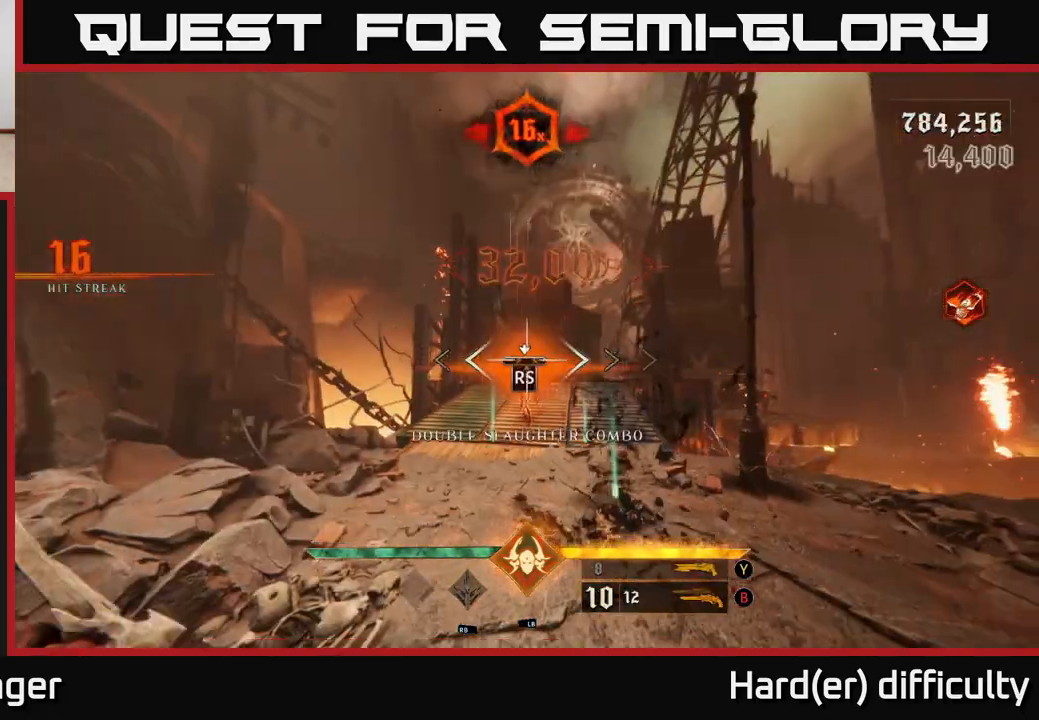
{"buttons": [], "left_stick": "up-right", "right_stick": "right", "events": [[17, "right_stick", "center"], [267, "right_stick", "right"], [400, "left_stick", "right"], [483, "left_stick", "up-right"]]}
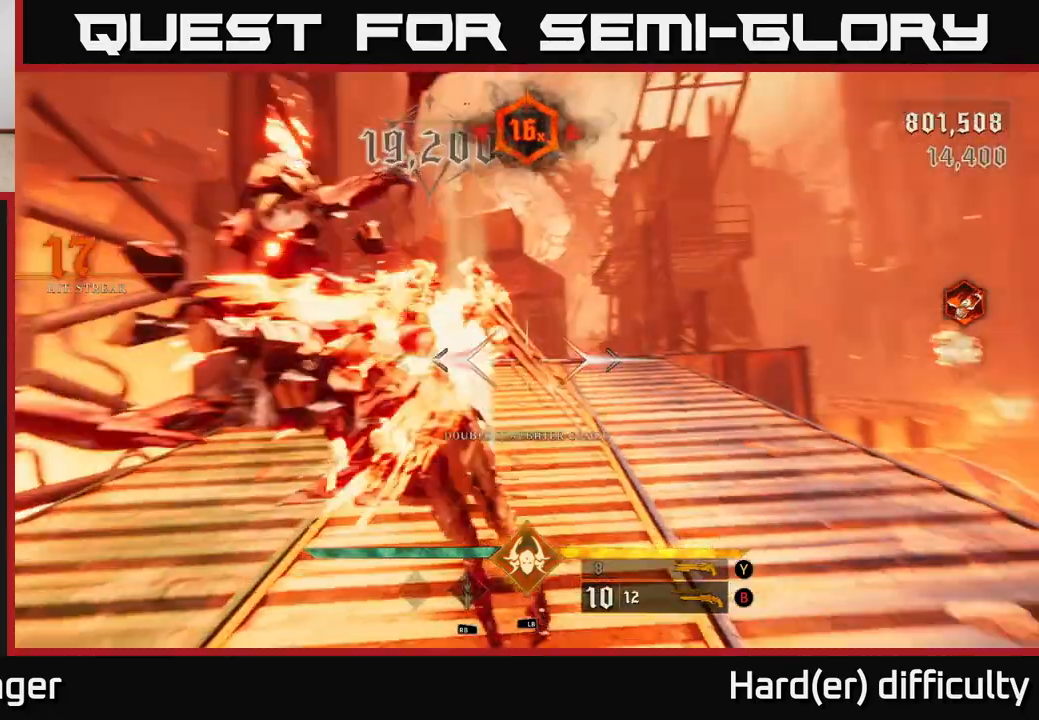
{"buttons": [], "left_stick": "up", "right_stick": "center", "events": [[17, "right_stick", "down-right"], [167, "left_stick", "up"], [283, "right_stick", "center"]]}
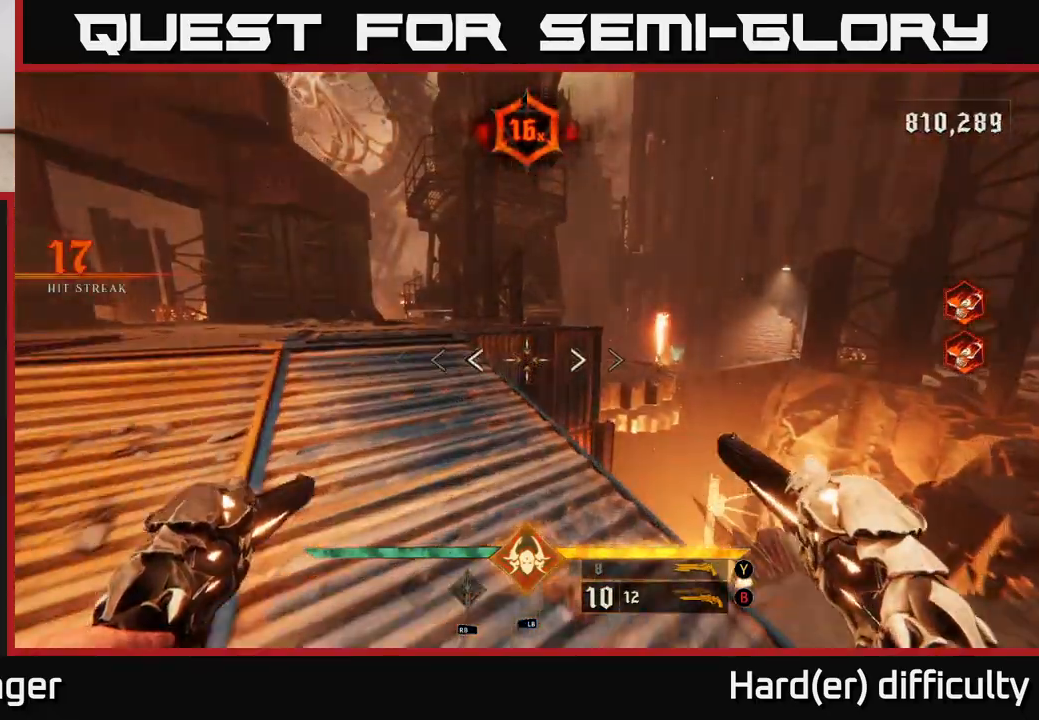
{"buttons": [], "left_stick": "up", "right_stick": "up-left", "events": [[100, "right_stick", "right"], [117, "left_stick", "up-left"], [167, "right_stick", "center"], [367, "right_stick", "left"], [433, "right_stick", "up-left"], [483, "left_stick", "up"]]}
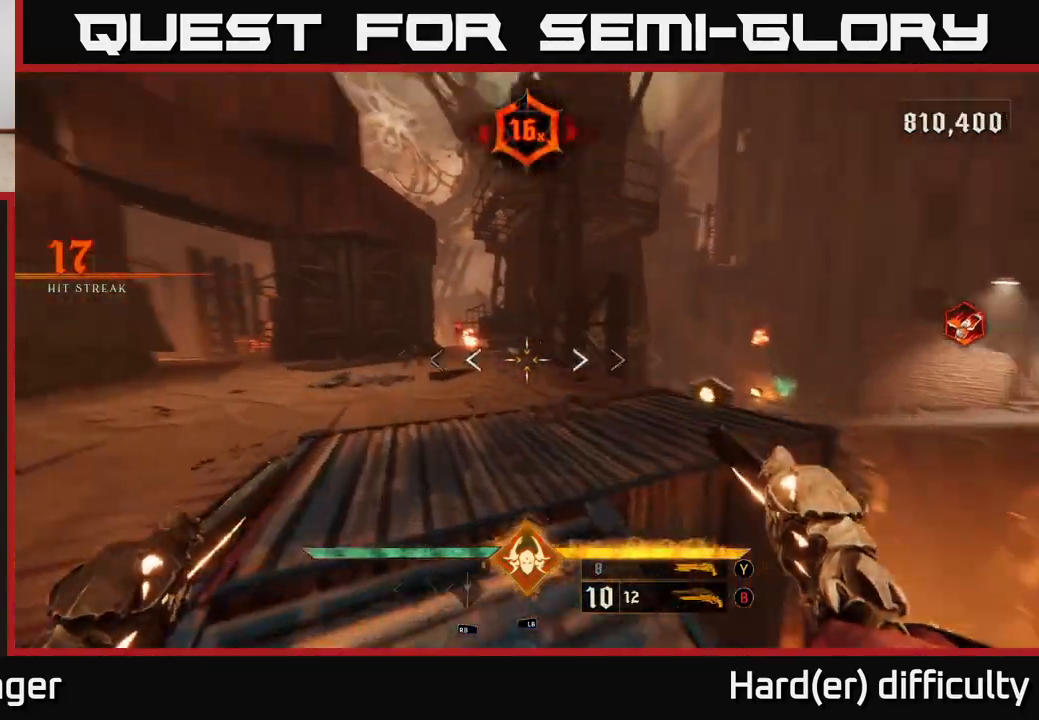
{"buttons": [], "left_stick": "up-right", "right_stick": "center", "events": [[50, "right_stick", "center"], [217, "right_stick", "up-left"], [367, "right_stick", "center"], [450, "R2", "down"], [450, "left_stick", "up-right"], [500, "R2", "up"]]}
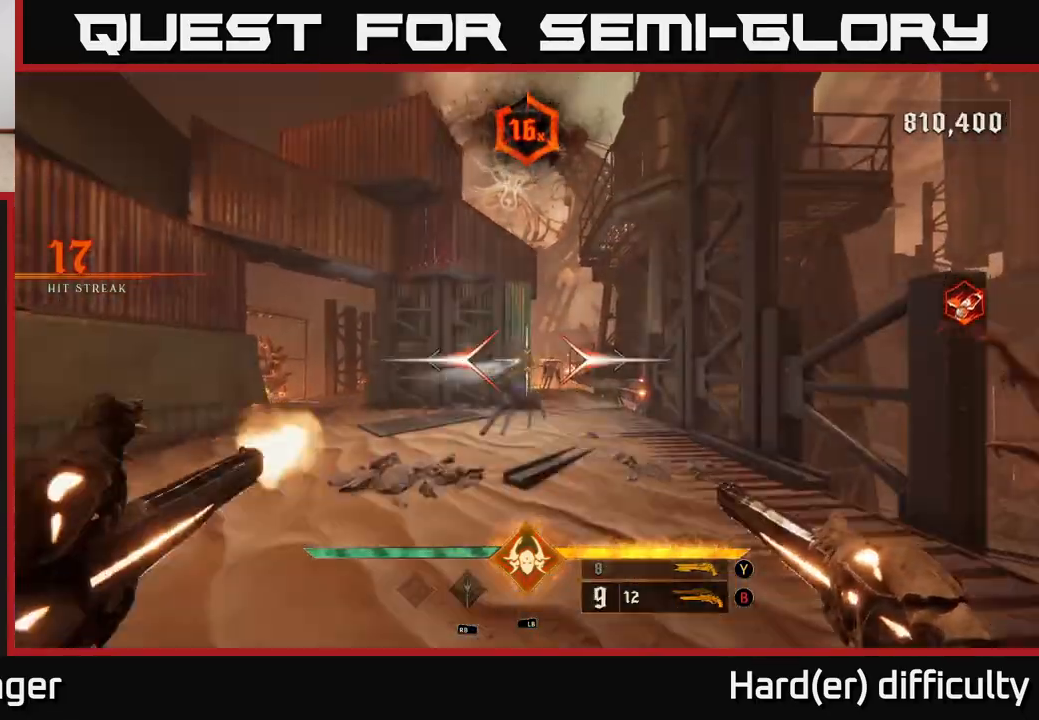
{"buttons": ["R2"], "left_stick": "up", "right_stick": "down", "events": [[267, "left_stick", "up"], [433, "right_stick", "down"], [467, "R2", "down"]]}
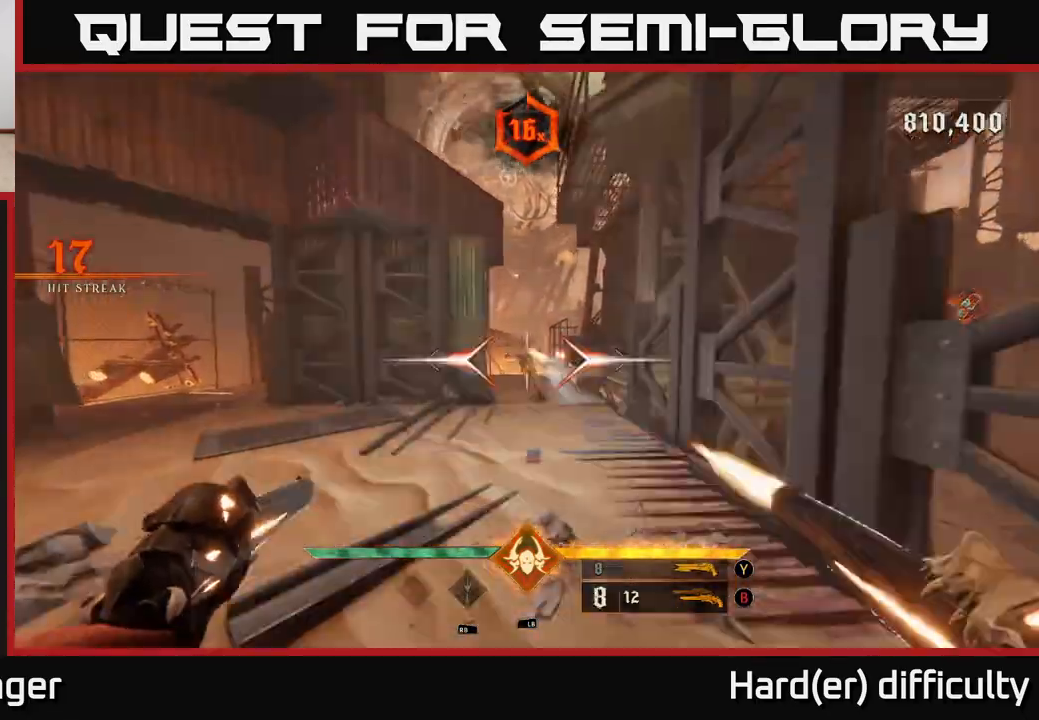
{"buttons": [], "left_stick": "up", "right_stick": "center", "events": [[17, "right_stick", "center"], [33, "R2", "up"]]}
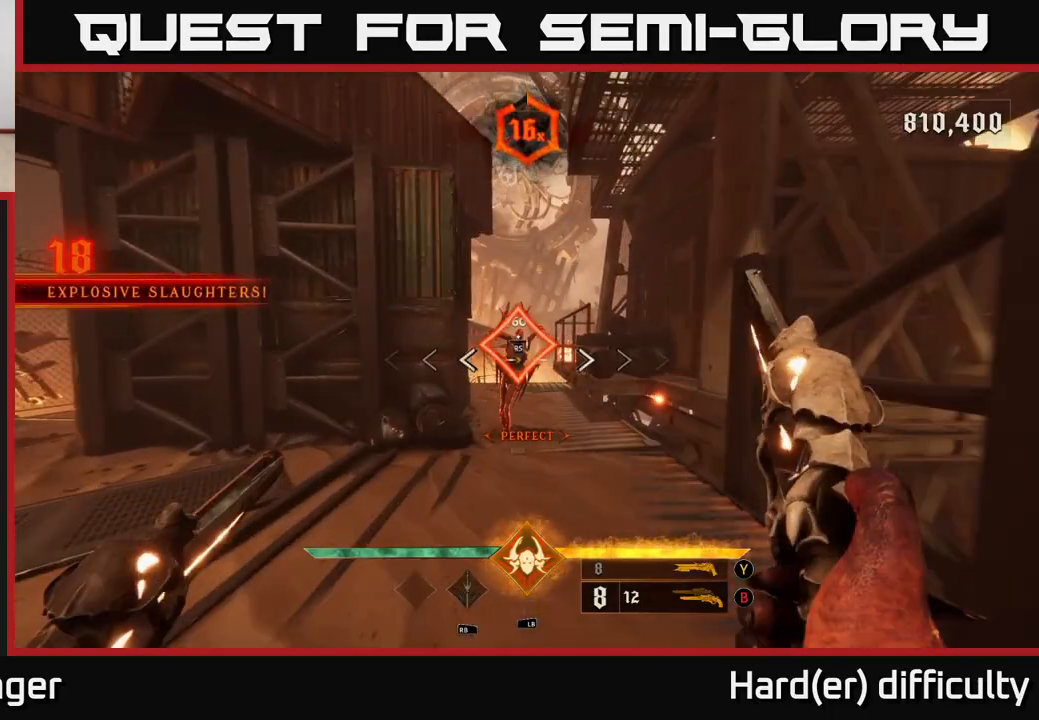
{"buttons": [], "left_stick": "down", "right_stick": "right", "events": [[267, "left_stick", "down"], [267, "right_stick", "right"]]}
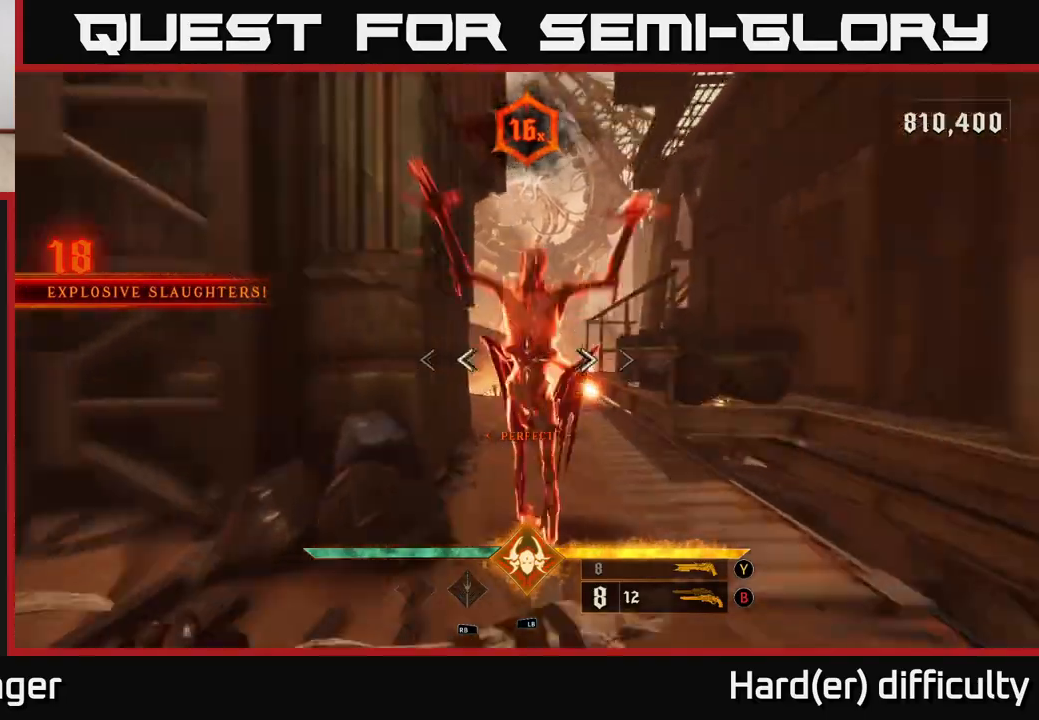
{"buttons": [], "left_stick": "down-right", "right_stick": "right", "events": [[200, "L2", "down"], [250, "left_stick", "down-right"], [367, "L2", "up"]]}
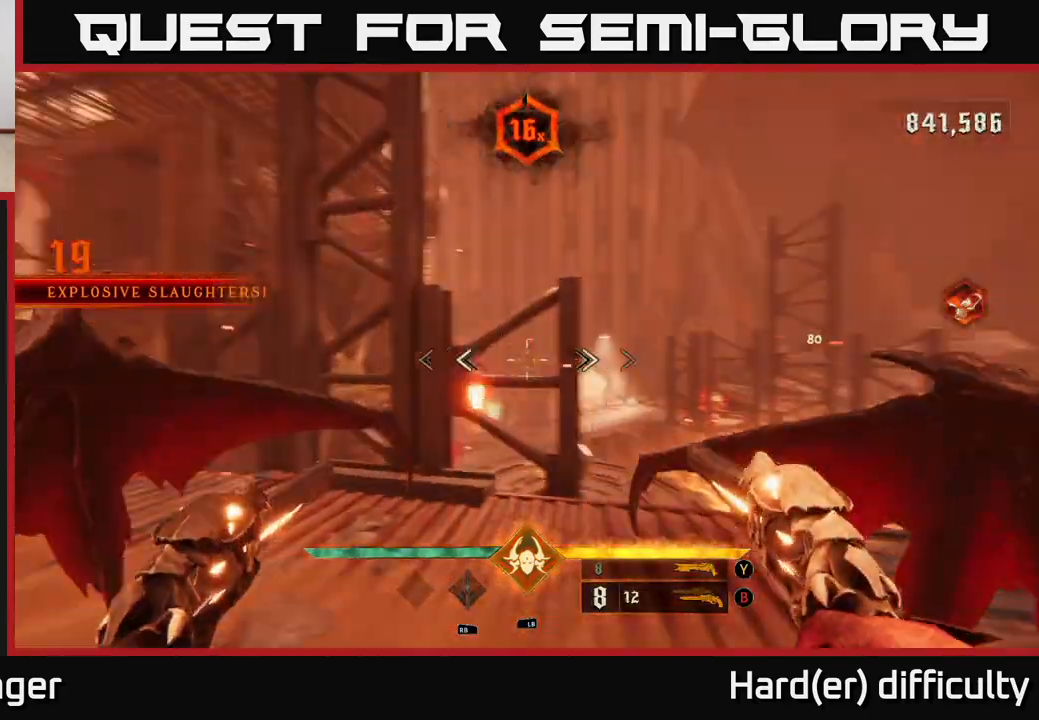
{"buttons": [], "left_stick": "right", "right_stick": "center", "events": [[133, "left_stick", "right"], [183, "right_stick", "up-right"], [450, "right_stick", "center"]]}
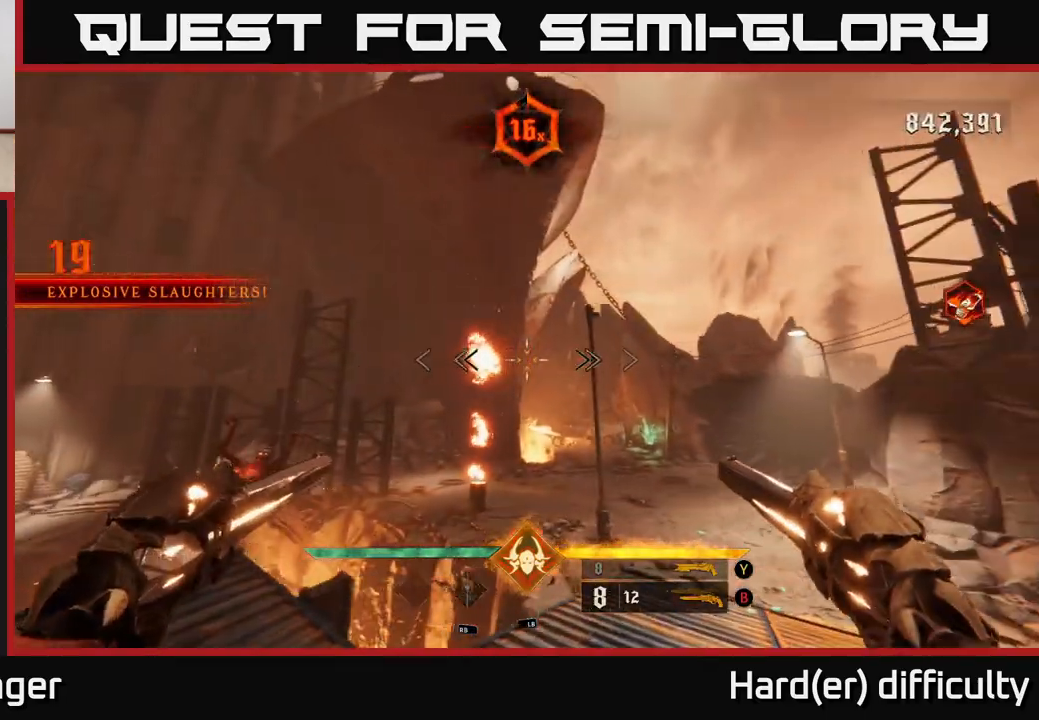
{"buttons": [], "left_stick": "up", "right_stick": "left", "events": [[100, "right_stick", "down"], [267, "right_stick", "left"], [350, "left_stick", "up-right"], [450, "left_stick", "up"]]}
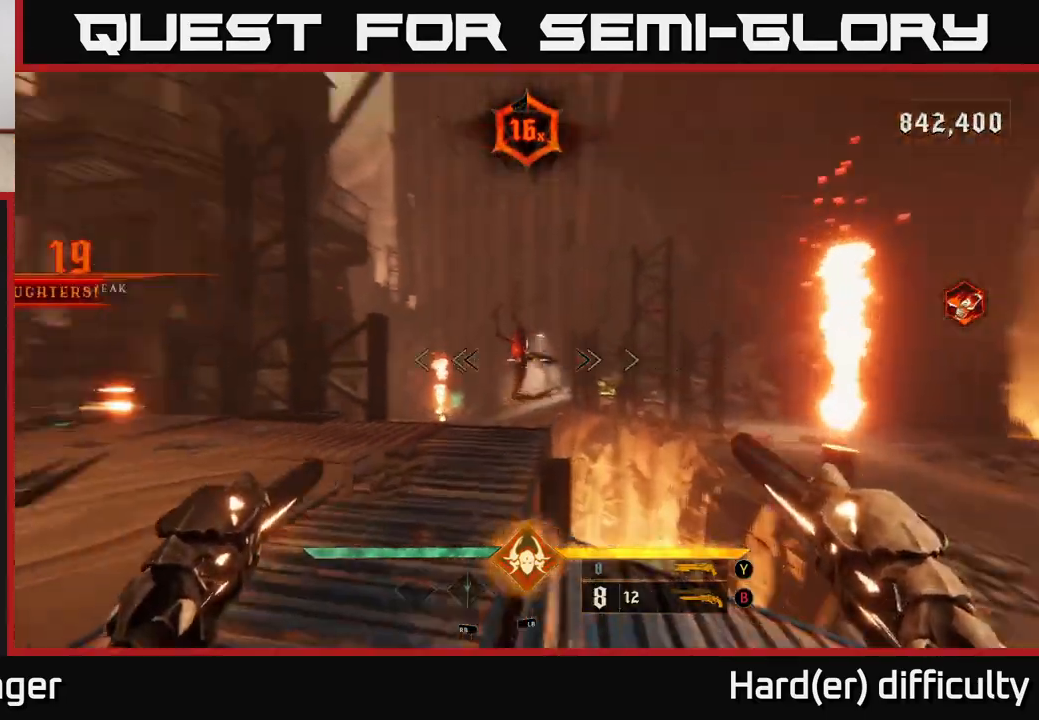
{"buttons": [], "left_stick": "center", "right_stick": "center", "events": [[50, "left_stick", "center"], [133, "R2", "down"], [133, "right_stick", "up"], [150, "left_stick", "right"], [217, "R2", "up"], [233, "right_stick", "center"], [267, "left_stick", "down"], [433, "left_stick", "center"]]}
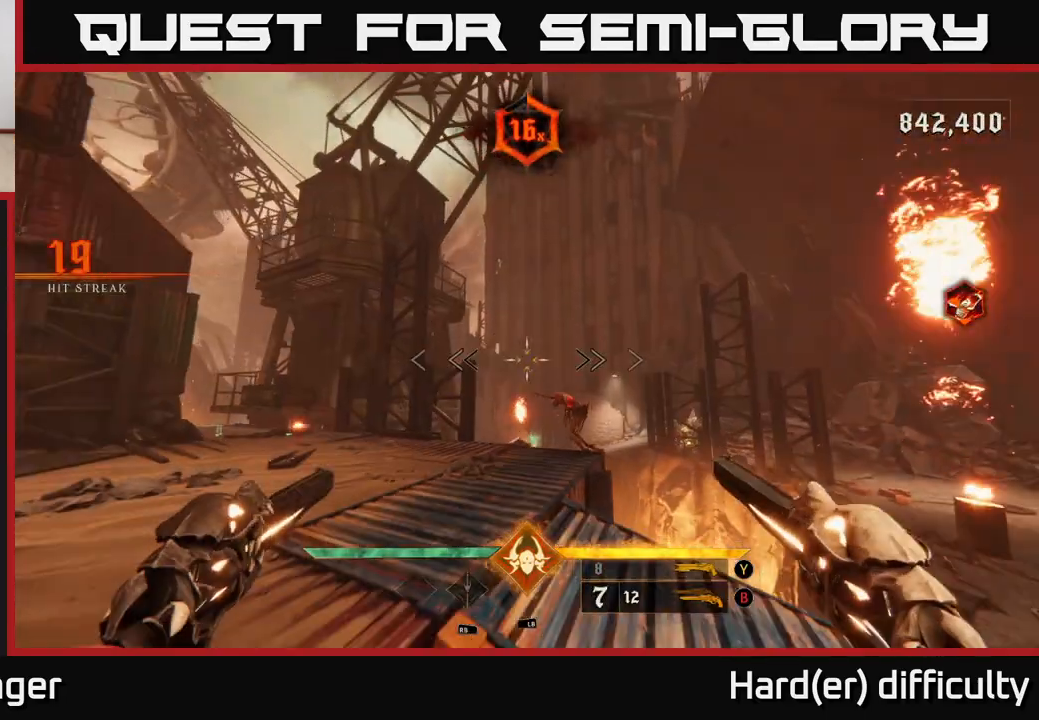
{"buttons": [], "left_stick": "up-left", "right_stick": "center", "events": [[50, "right_stick", "down-right"], [183, "R2", "down"], [200, "R2", "up"], [200, "right_stick", "center"], [433, "left_stick", "up-left"]]}
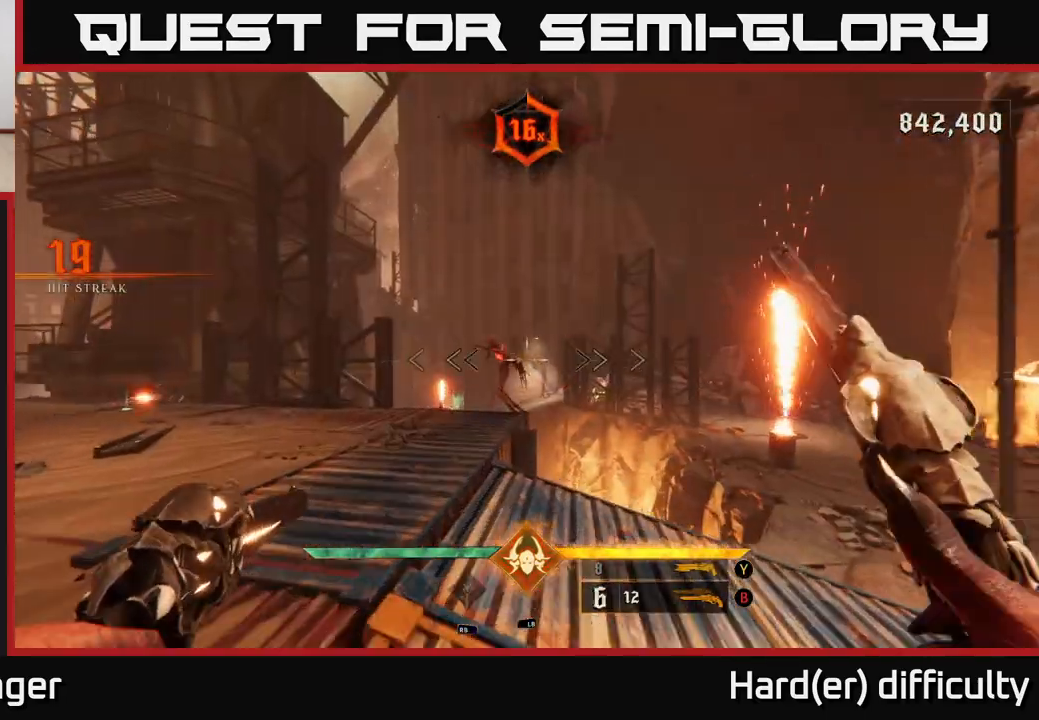
{"buttons": [], "left_stick": "center", "right_stick": "center", "events": [[183, "R2", "down"], [217, "left_stick", "up-right"], [267, "R2", "up"], [333, "left_stick", "left"], [467, "left_stick", "center"]]}
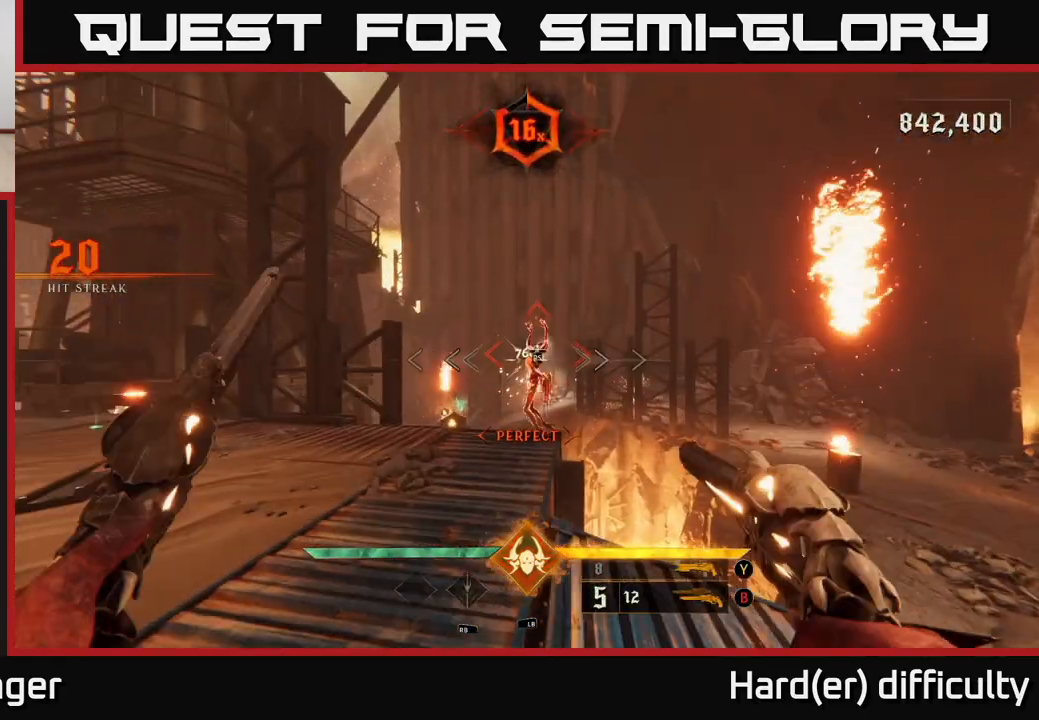
{"buttons": [], "left_stick": "center", "right_stick": "center", "events": [[117, "left_stick", "up"], [367, "left_stick", "center"]]}
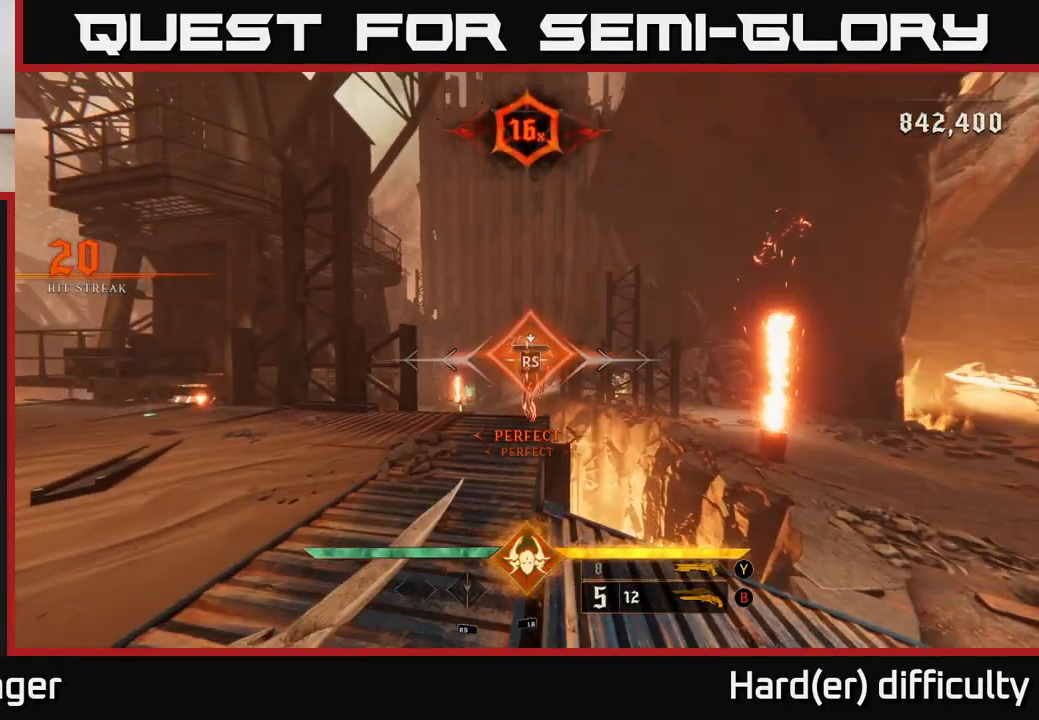
{"buttons": [], "left_stick": "up-left", "right_stick": "down", "events": [[33, "right_stick", "down-left"], [317, "left_stick", "up-left"], [433, "right_stick", "down"]]}
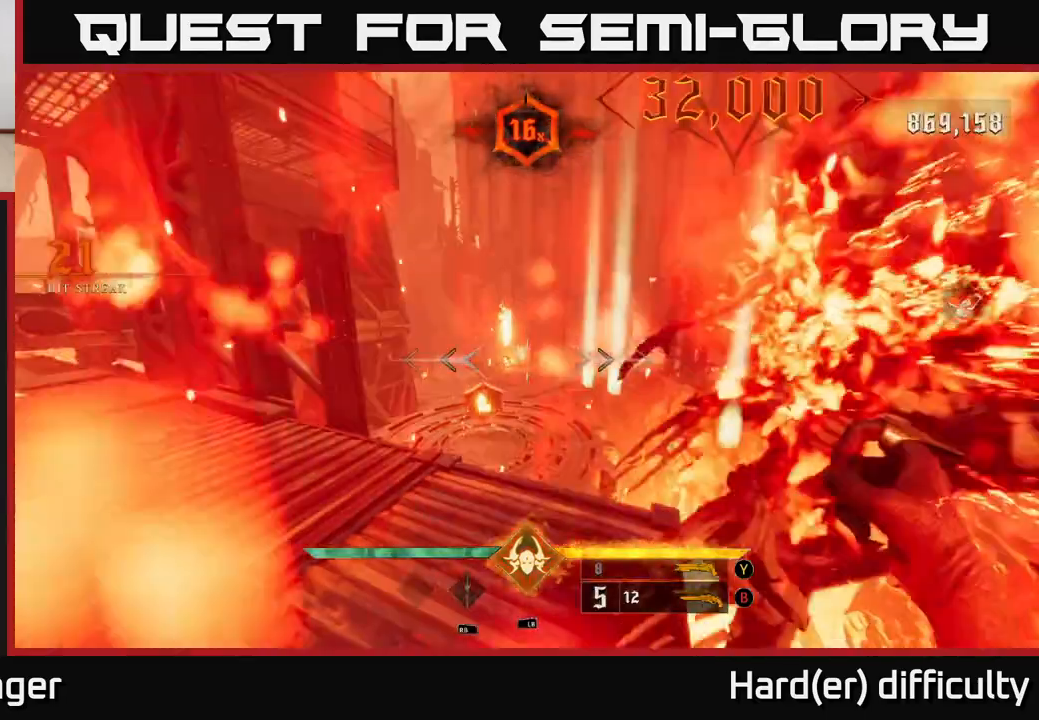
{"buttons": [], "left_stick": "up-left", "right_stick": "center", "events": [[17, "left_stick", "up"], [33, "right_stick", "center"], [183, "A", "down"], [283, "X", "down"], [400, "A", "up"], [400, "X", "up"], [450, "left_stick", "up-left"]]}